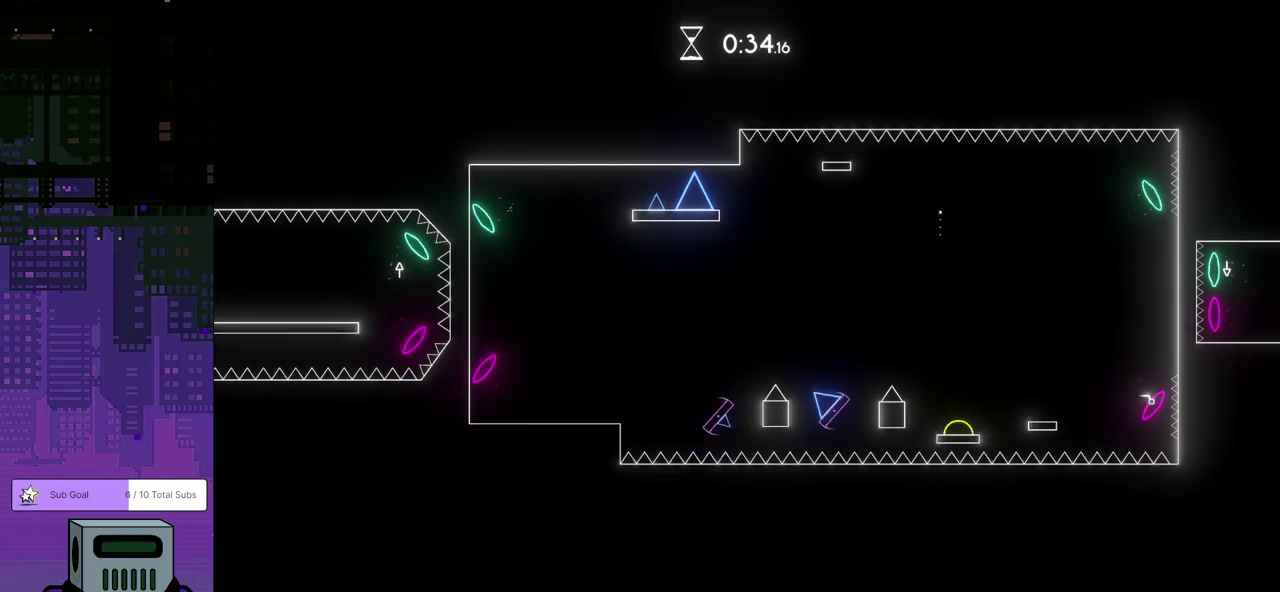
Gameplay with a controller (PlayStation layout); each line is a JSON object with the inputs held at the frame after it. "events" lists button and stick changes between this image and that frame as [ms after this image, input, new state], when the widget could be followed in between. Not read: L2 R2 R3 right_stick.
{"buttons": ["DPAD_RIGHT"], "left_stick": "center", "events": [[117, "DPAD_DOWN", "up"]]}
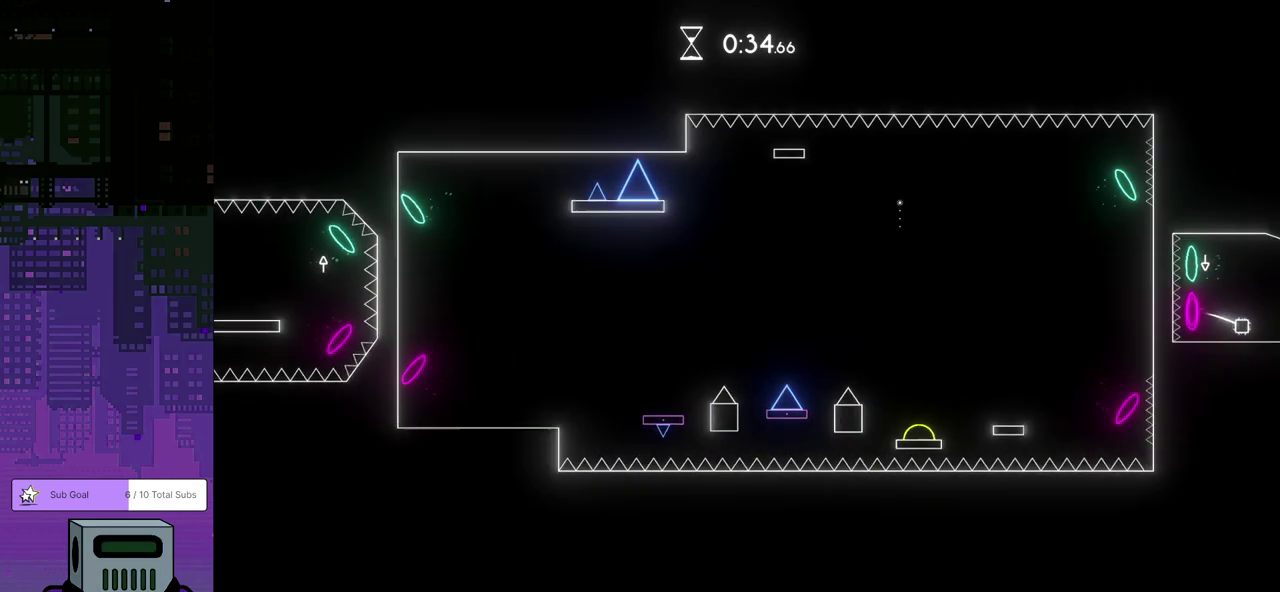
{"buttons": ["DPAD_RIGHT"], "left_stick": "center", "events": []}
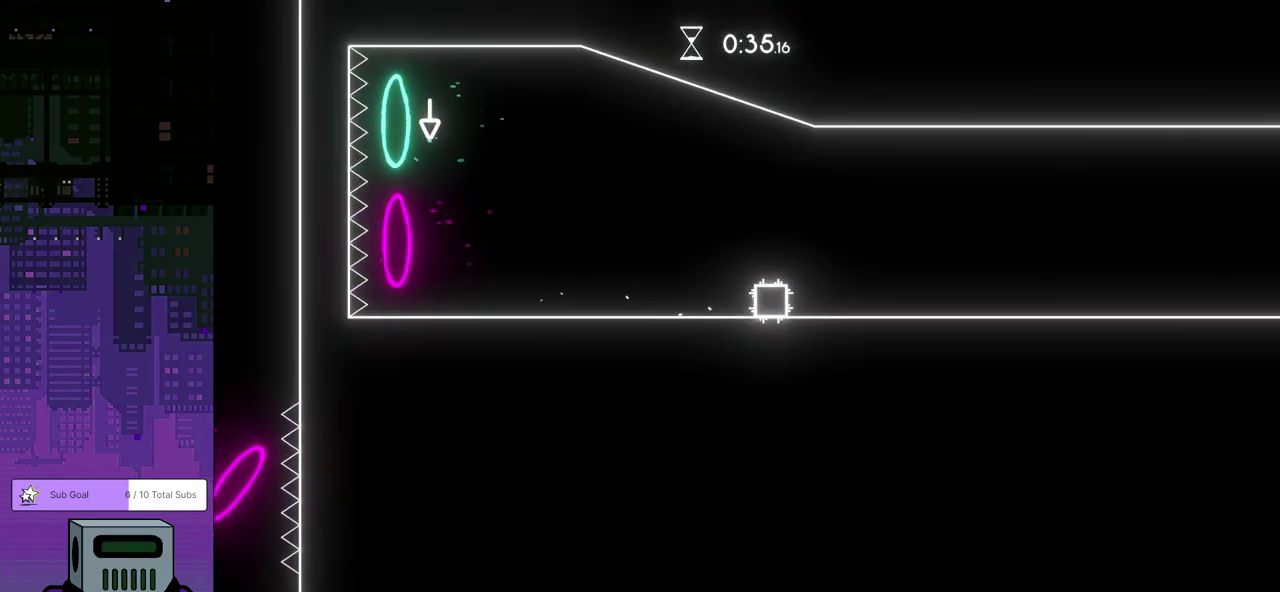
{"buttons": ["DPAD_RIGHT"], "left_stick": "center", "events": []}
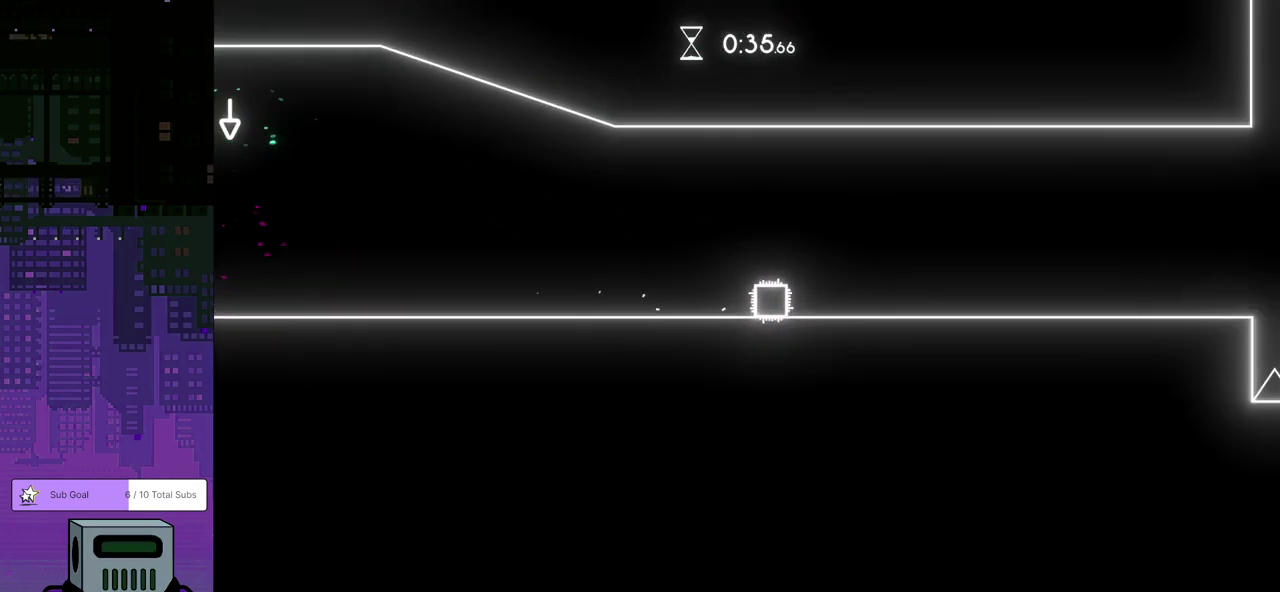
{"buttons": ["DPAD_RIGHT"], "left_stick": "center", "events": []}
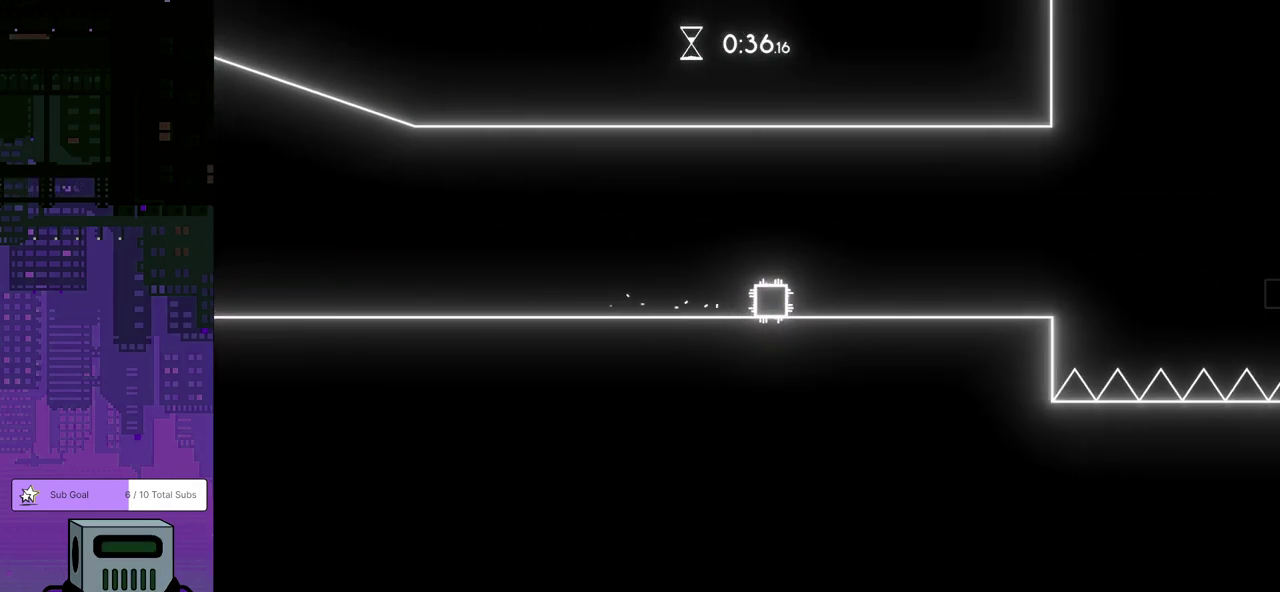
{"buttons": ["DPAD_RIGHT"], "left_stick": "center", "events": []}
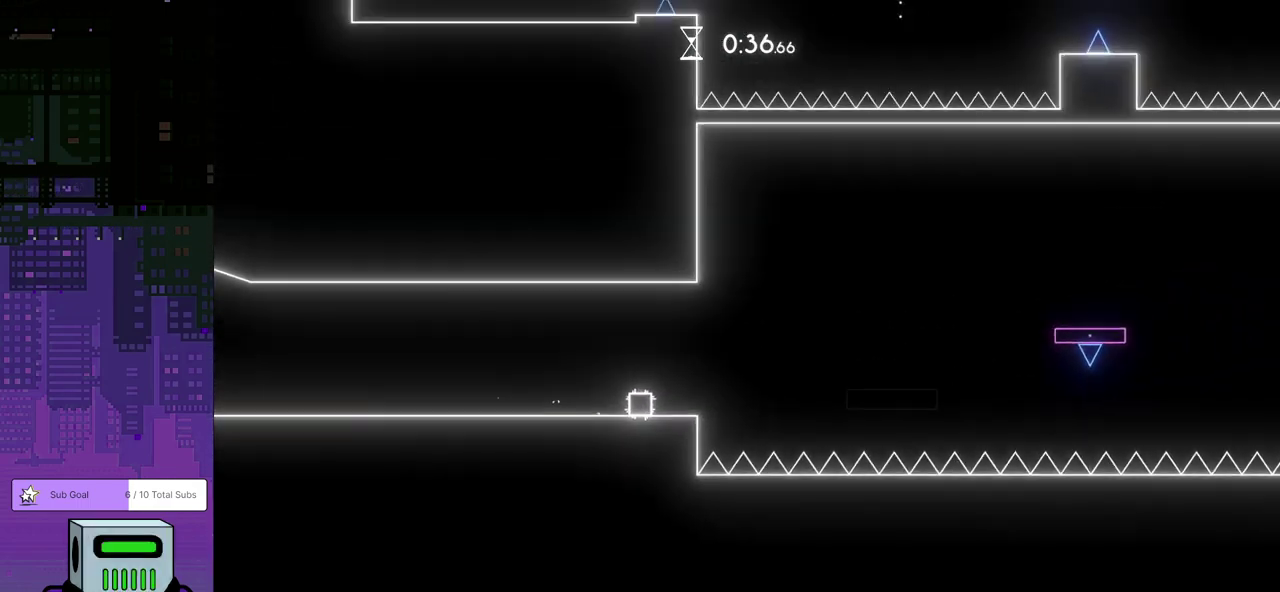
{"buttons": ["CROSS", "DPAD_DOWN", "DPAD_RIGHT"], "left_stick": "center", "events": [[83, "DPAD_DOWN", "down"], [100, "CROSS", "down"]]}
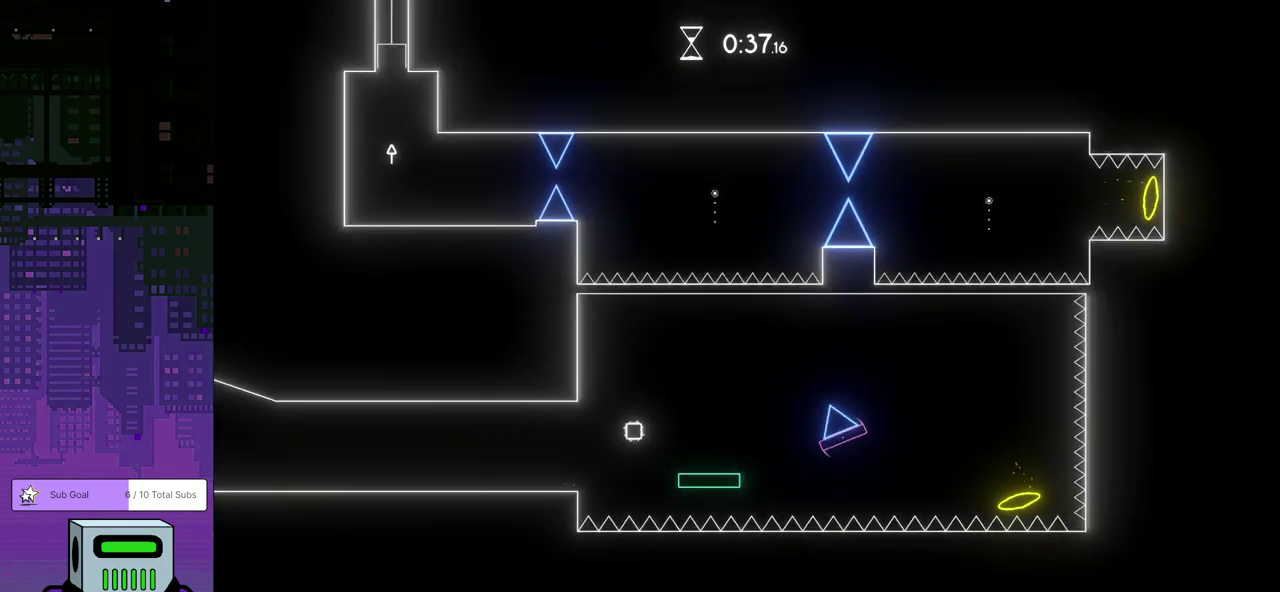
{"buttons": ["CROSS", "DPAD_DOWN", "DPAD_RIGHT"], "left_stick": "center", "events": [[250, "CROSS", "up"], [450, "CROSS", "down"]]}
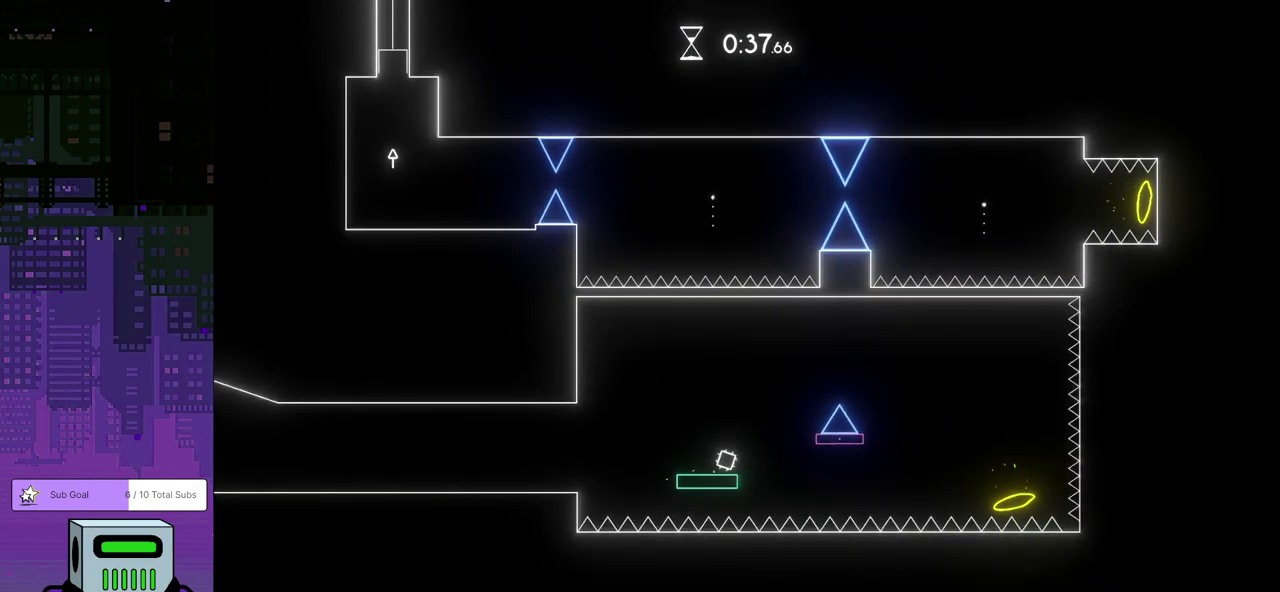
{"buttons": ["DPAD_DOWN", "DPAD_RIGHT"], "left_stick": "center", "events": [[417, "CROSS", "up"]]}
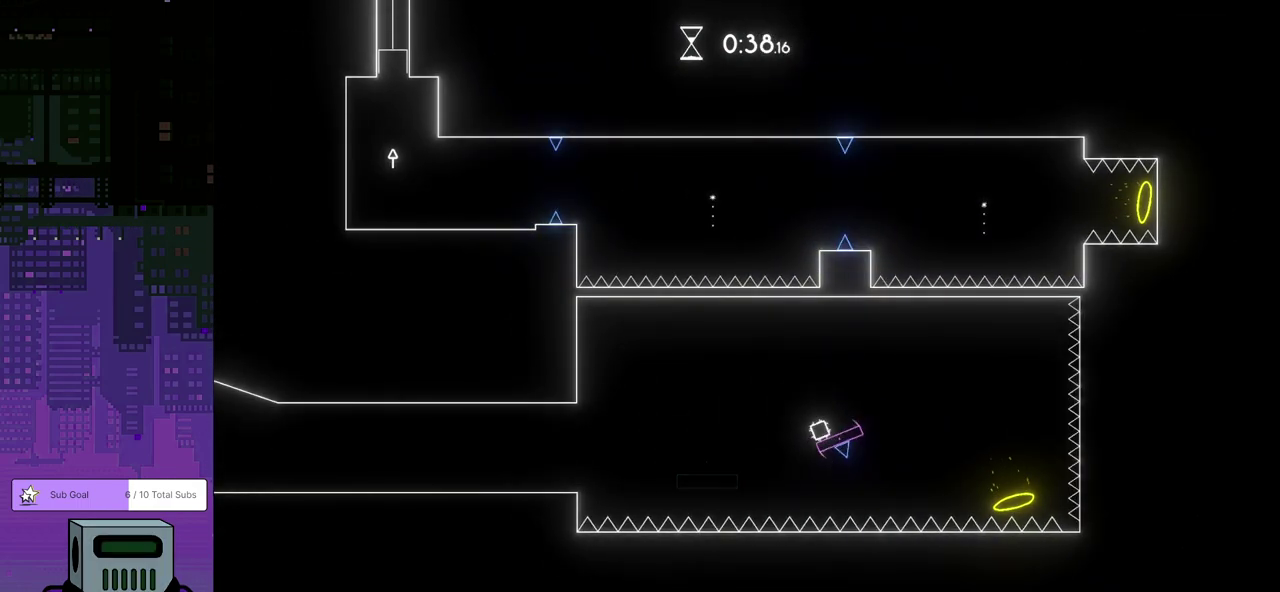
{"buttons": ["DPAD_DOWN", "DPAD_RIGHT"], "left_stick": "center", "events": [[150, "CROSS", "down"], [317, "CROSS", "up"]]}
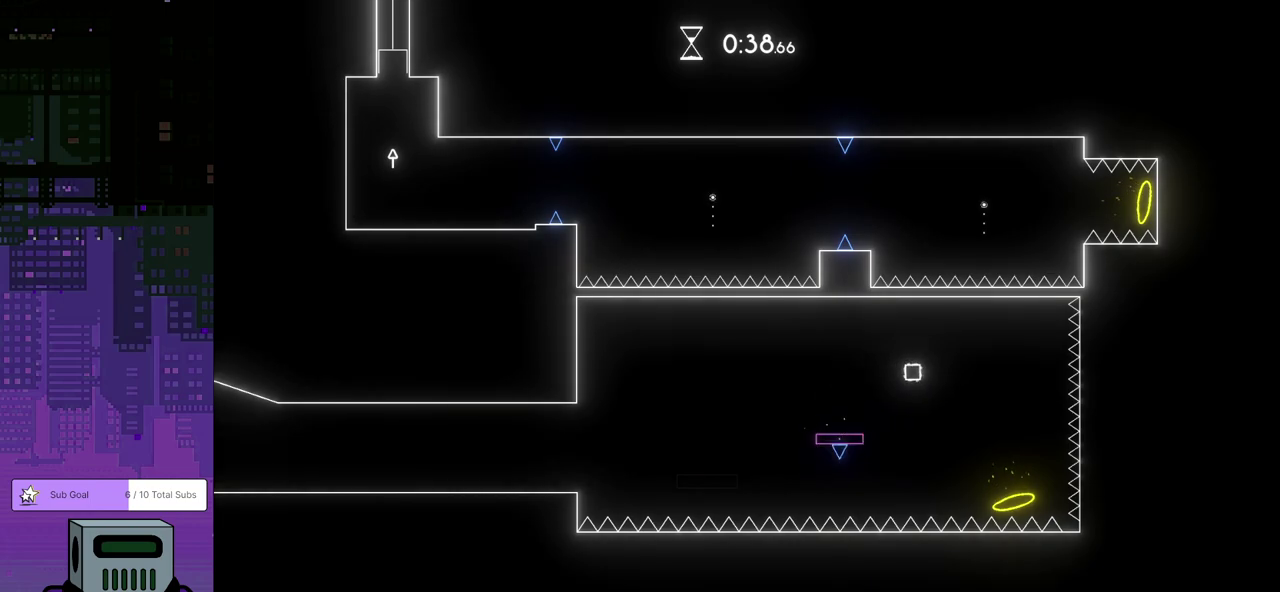
{"buttons": ["DPAD_RIGHT"], "left_stick": "center", "events": [[33, "DPAD_DOWN", "up"]]}
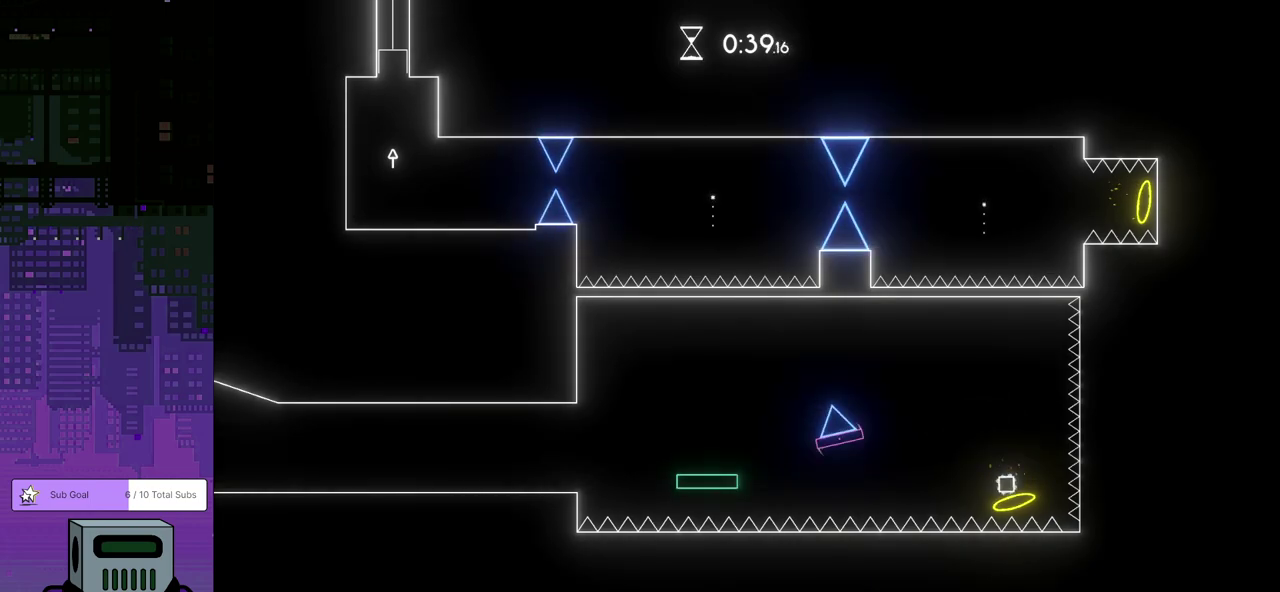
{"buttons": ["DPAD_LEFT"], "left_stick": "center", "events": [[117, "DPAD_RIGHT", "up"], [183, "DPAD_LEFT", "down"]]}
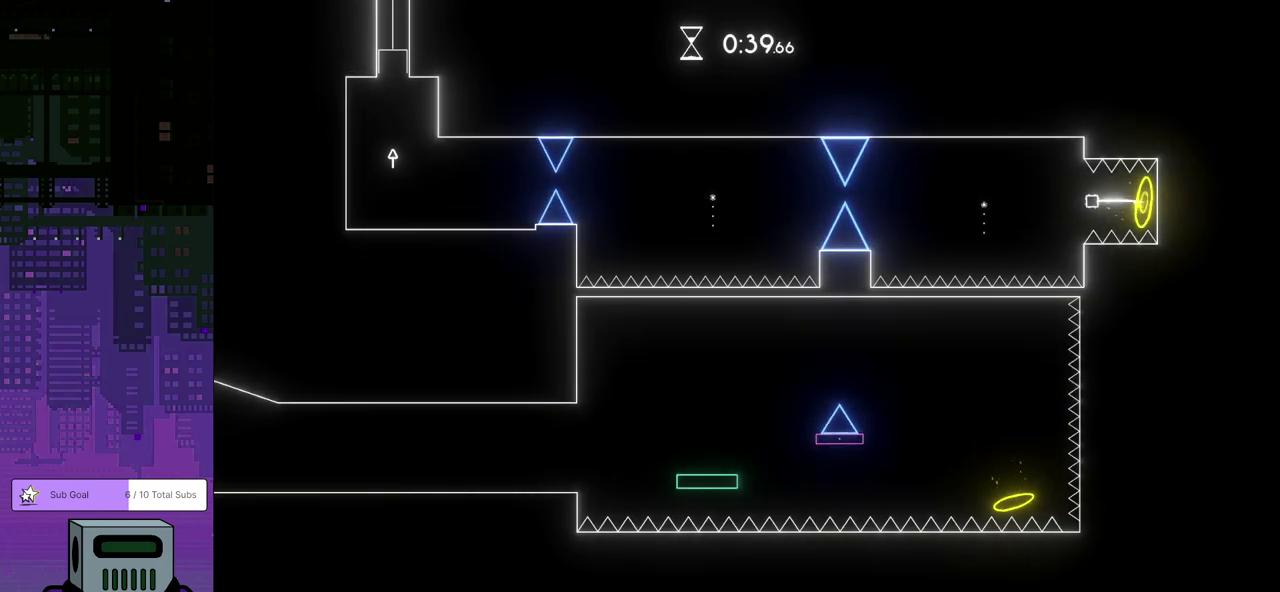
{"buttons": ["DPAD_LEFT"], "left_stick": "center", "events": [[200, "CROSS", "down"], [467, "CROSS", "up"]]}
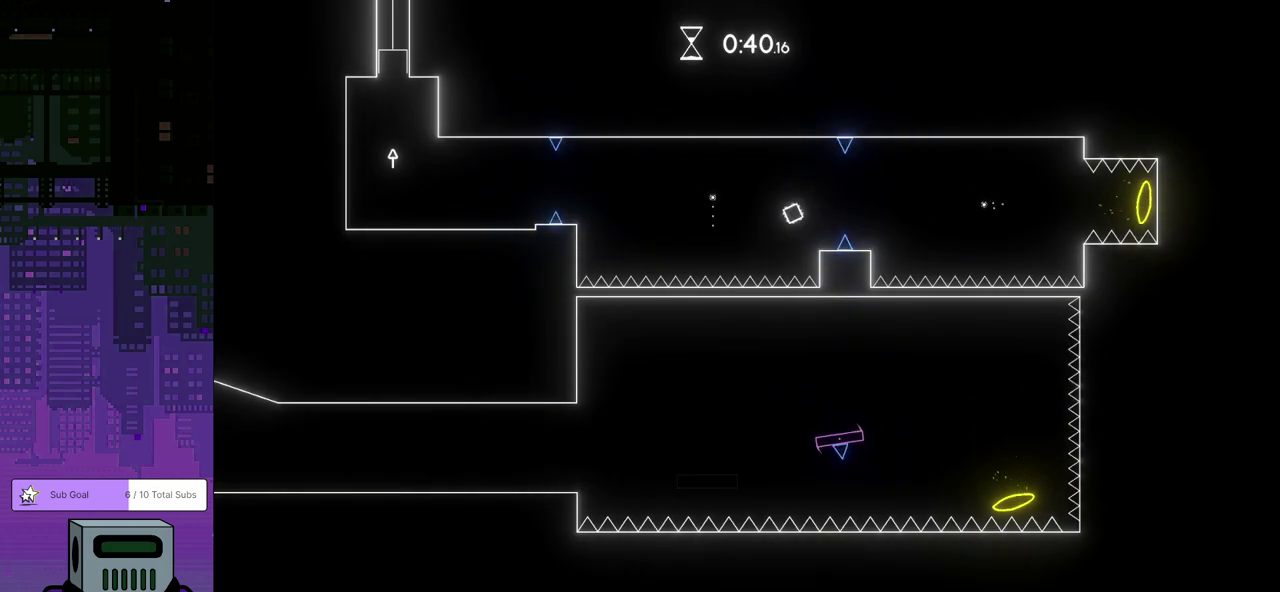
{"buttons": ["DPAD_RIGHT"], "left_stick": "center", "events": [[433, "DPAD_LEFT", "up"], [500, "DPAD_RIGHT", "down"]]}
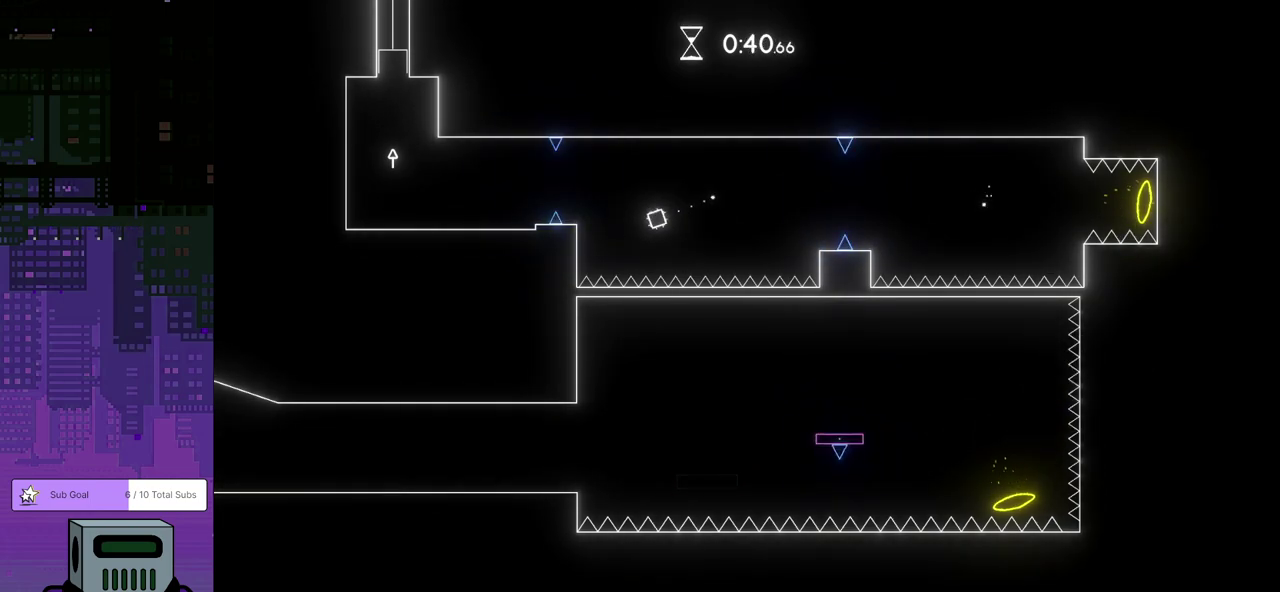
{"buttons": ["DPAD_RIGHT"], "left_stick": "center", "events": []}
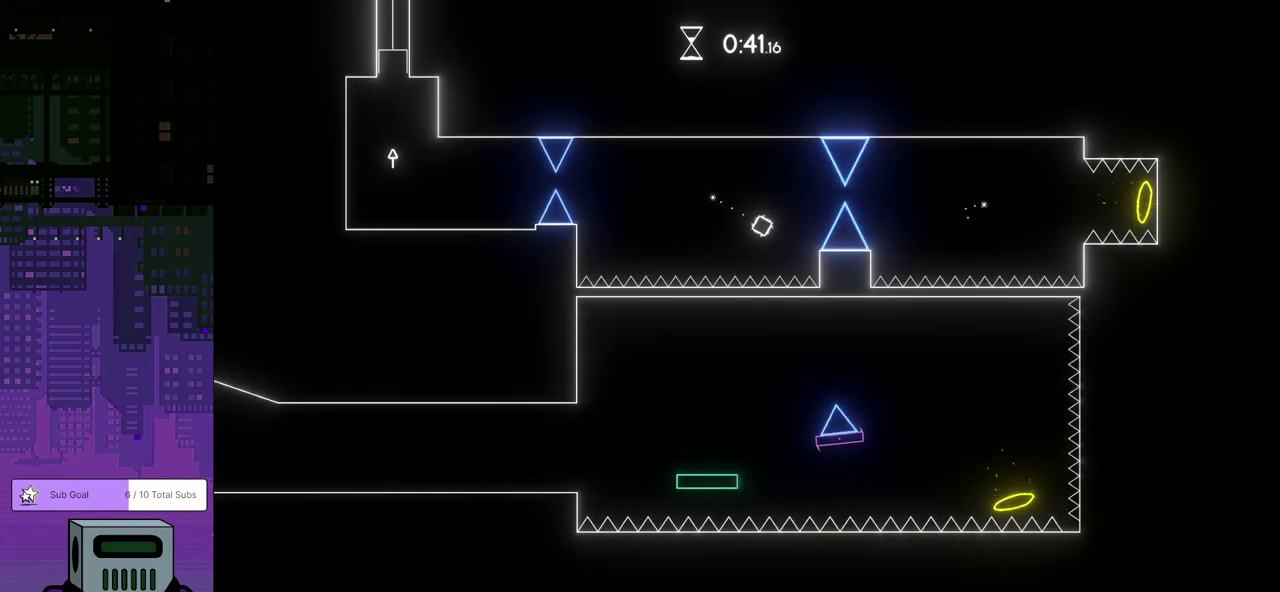
{"buttons": ["CROSS", "DPAD_LEFT"], "left_stick": "center", "events": [[83, "DPAD_RIGHT", "up"], [117, "DPAD_LEFT", "down"], [483, "CROSS", "down"]]}
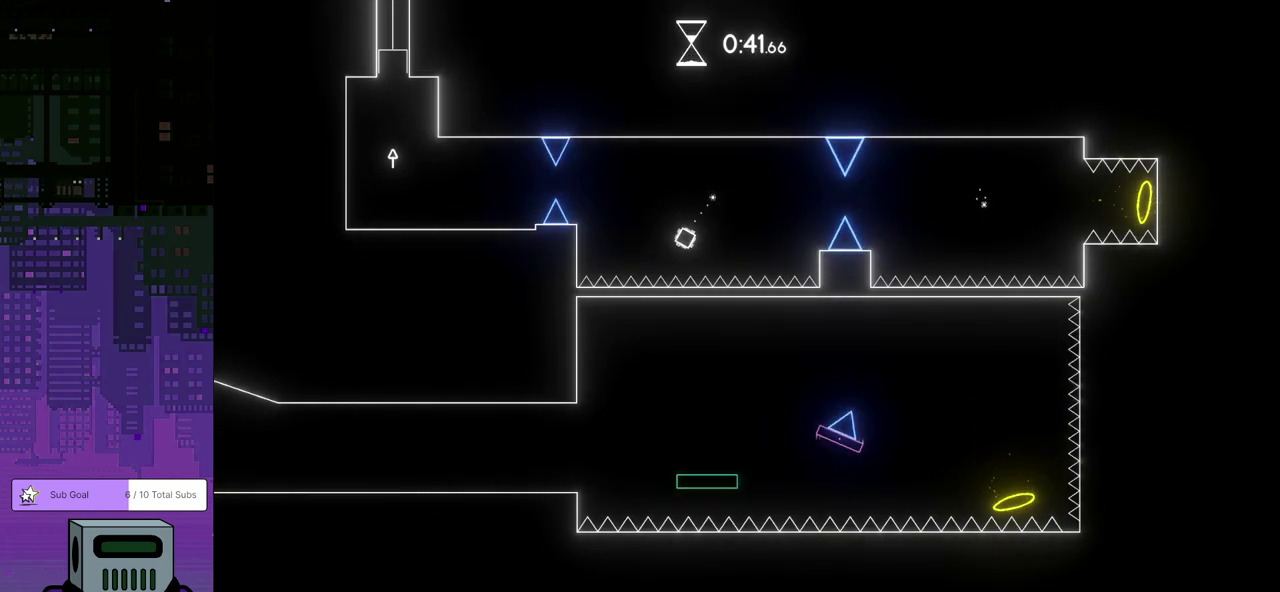
{"buttons": ["DPAD_LEFT"], "left_stick": "center", "events": [[67, "CROSS", "up"]]}
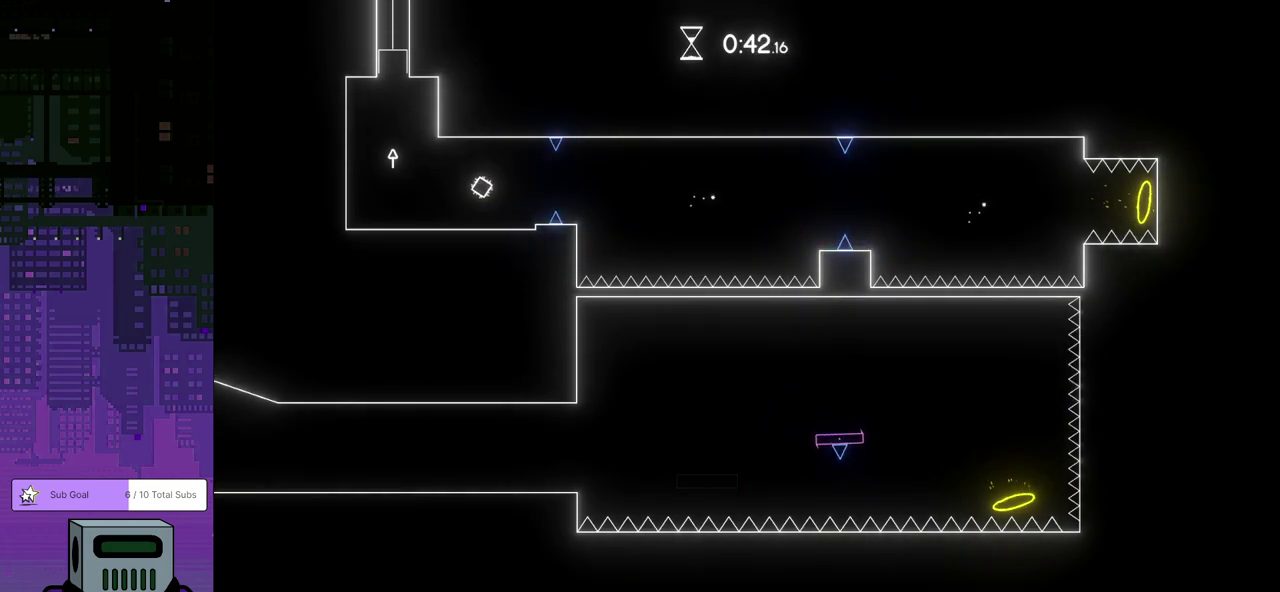
{"buttons": [], "left_stick": "center", "events": [[217, "CROSS", "down"], [233, "DPAD_LEFT", "up"], [383, "CROSS", "up"]]}
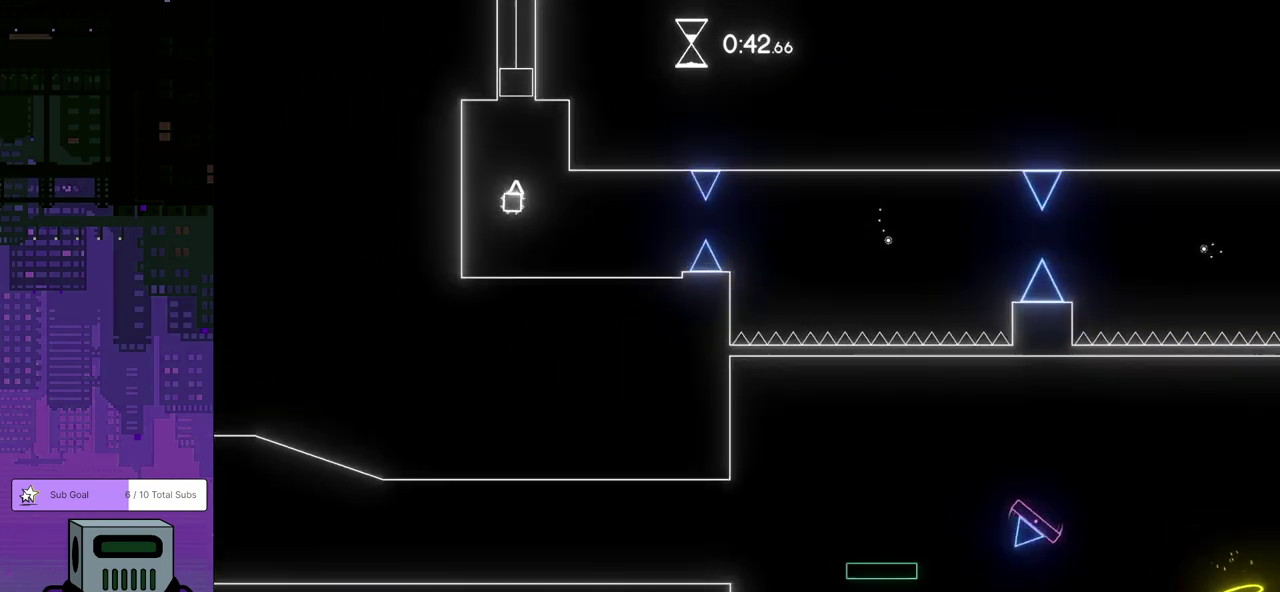
{"buttons": [], "left_stick": "center", "events": [[200, "DPAD_RIGHT", "down"], [333, "DPAD_RIGHT", "up"]]}
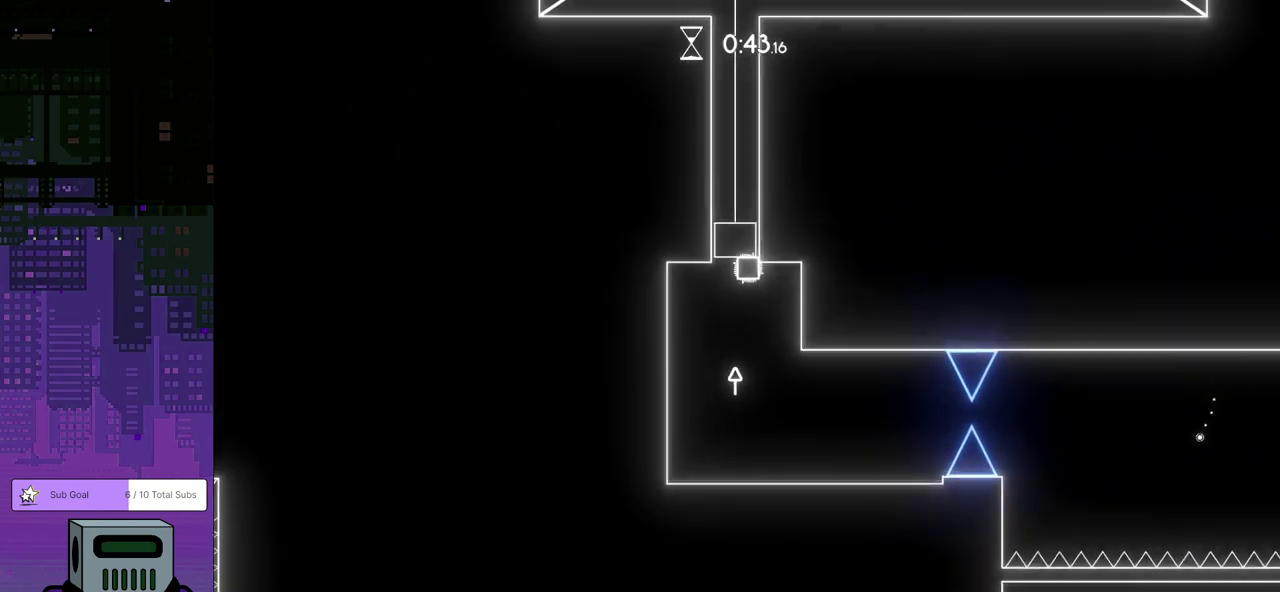
{"buttons": [], "left_stick": "center", "events": [[100, "DPAD_LEFT", "down"], [167, "DPAD_LEFT", "up"]]}
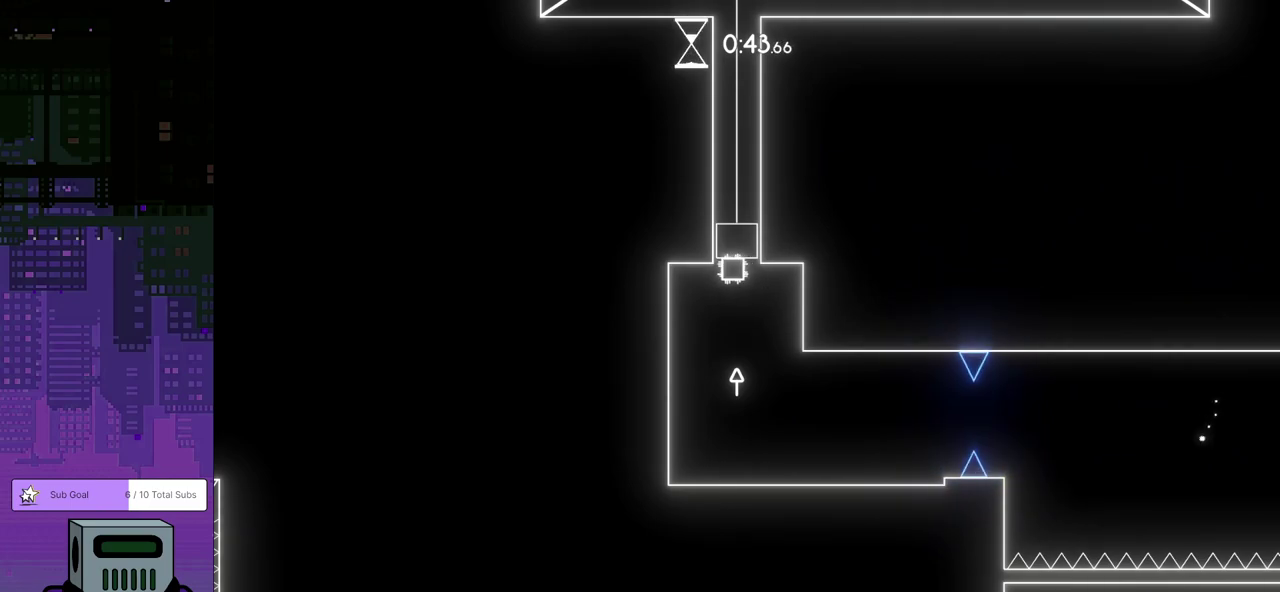
{"buttons": [], "left_stick": "center", "events": [[217, "DPAD_RIGHT", "down"], [283, "DPAD_RIGHT", "up"]]}
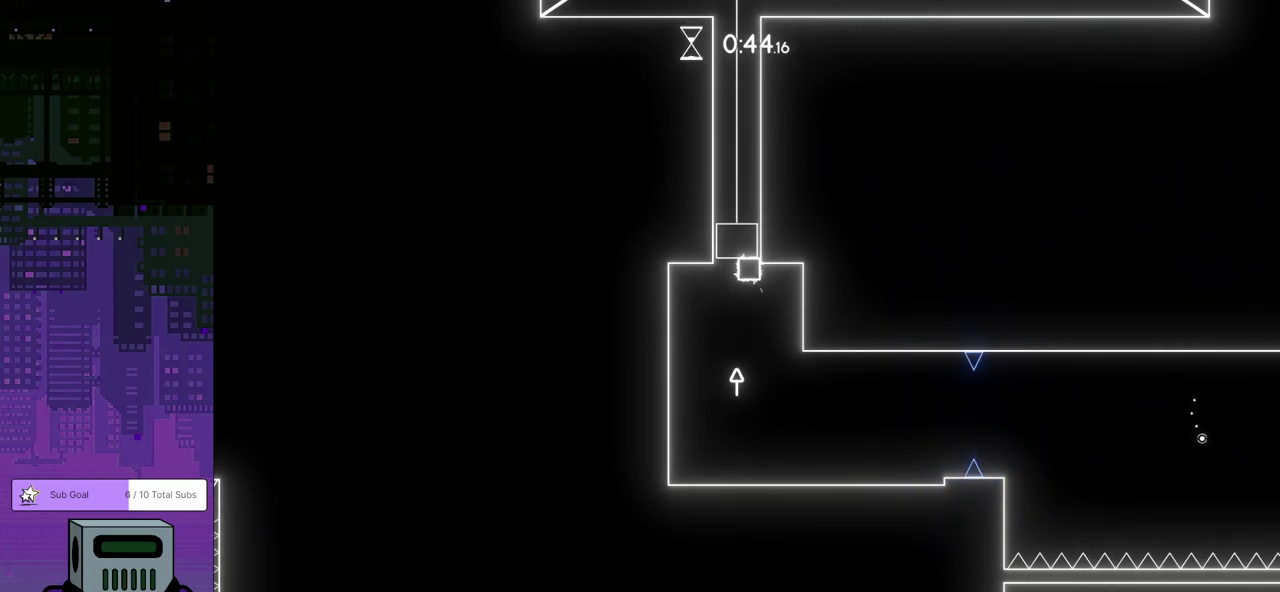
{"buttons": [], "left_stick": "center", "events": [[50, "DPAD_LEFT", "down"], [117, "DPAD_LEFT", "up"]]}
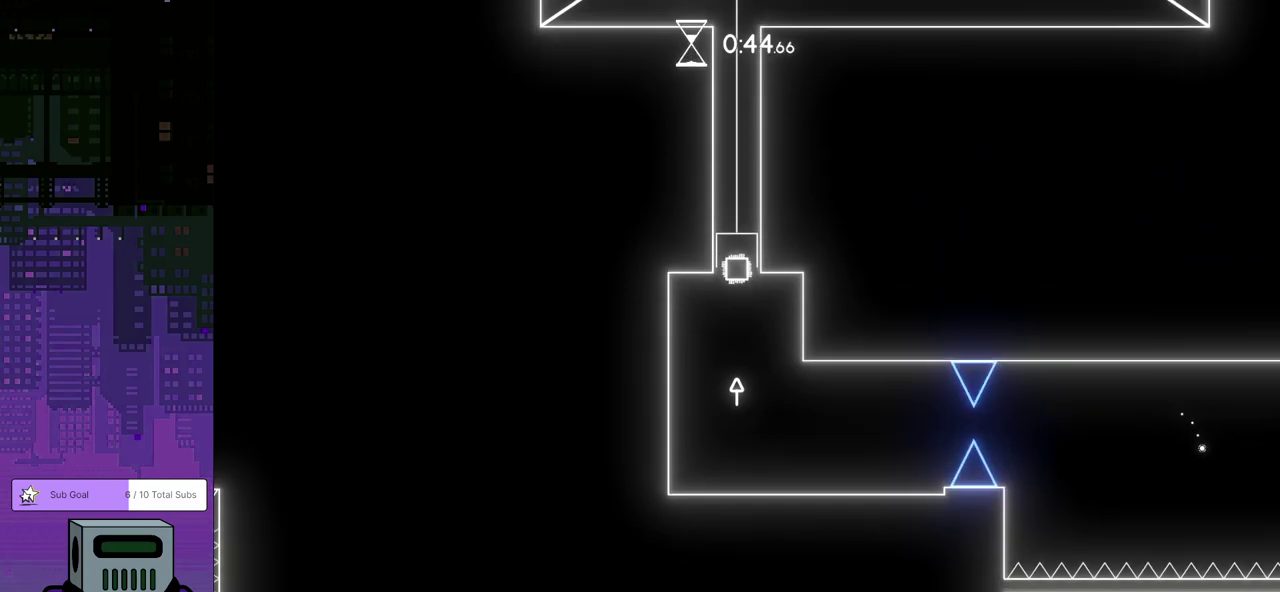
{"buttons": ["DPAD_RIGHT"], "left_stick": "center", "events": [[217, "DPAD_RIGHT", "down"]]}
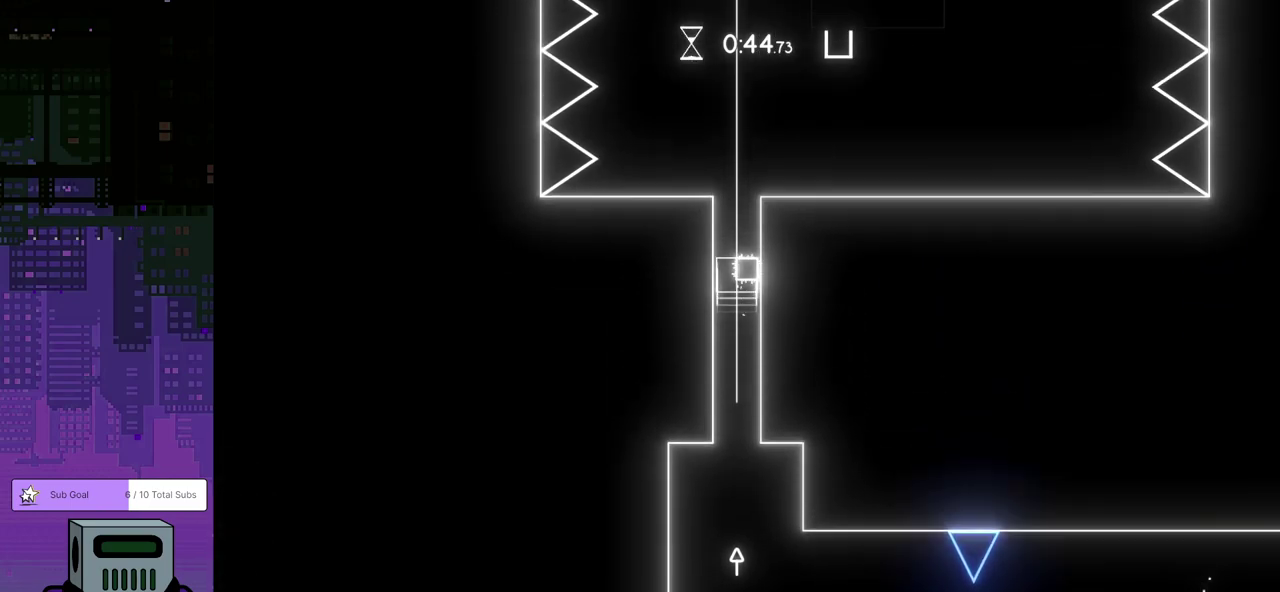
{"buttons": [], "left_stick": "center", "events": [[33, "DPAD_RIGHT", "up"], [200, "CROSS", "down"], [283, "CROSS", "up"], [350, "CROSS", "down"], [433, "CROSS", "up"]]}
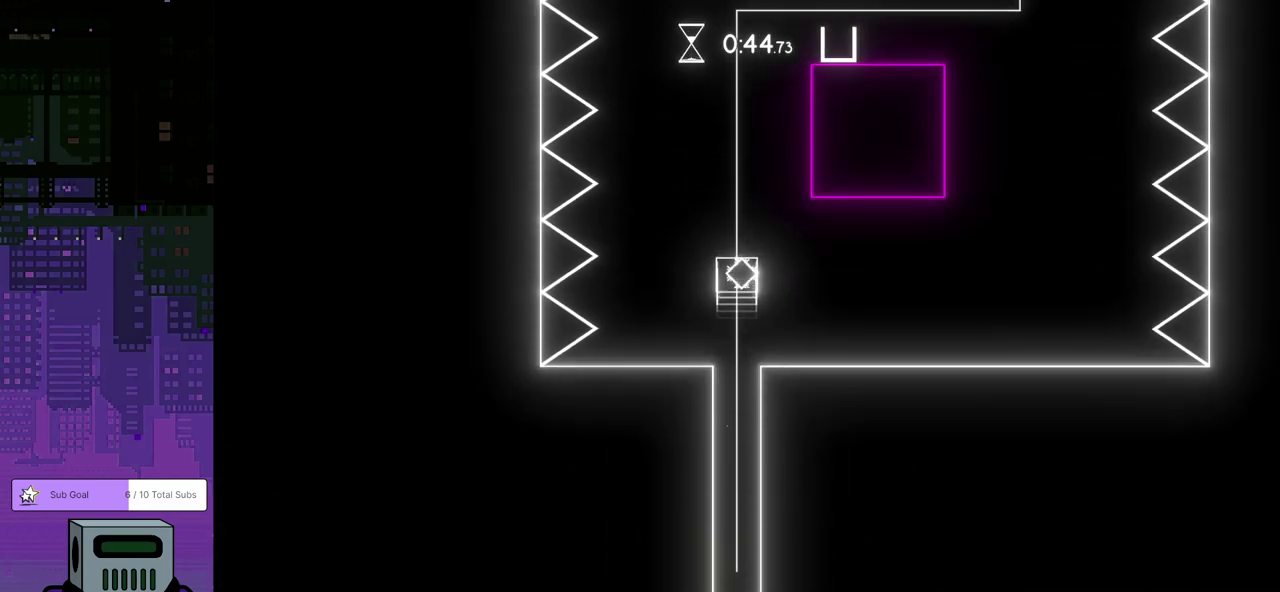
{"buttons": [], "left_stick": "center", "events": [[50, "CROSS", "down"], [133, "CROSS", "up"], [200, "CROSS", "down"], [267, "CROSS", "up"], [350, "CROSS", "down"], [433, "CROSS", "up"]]}
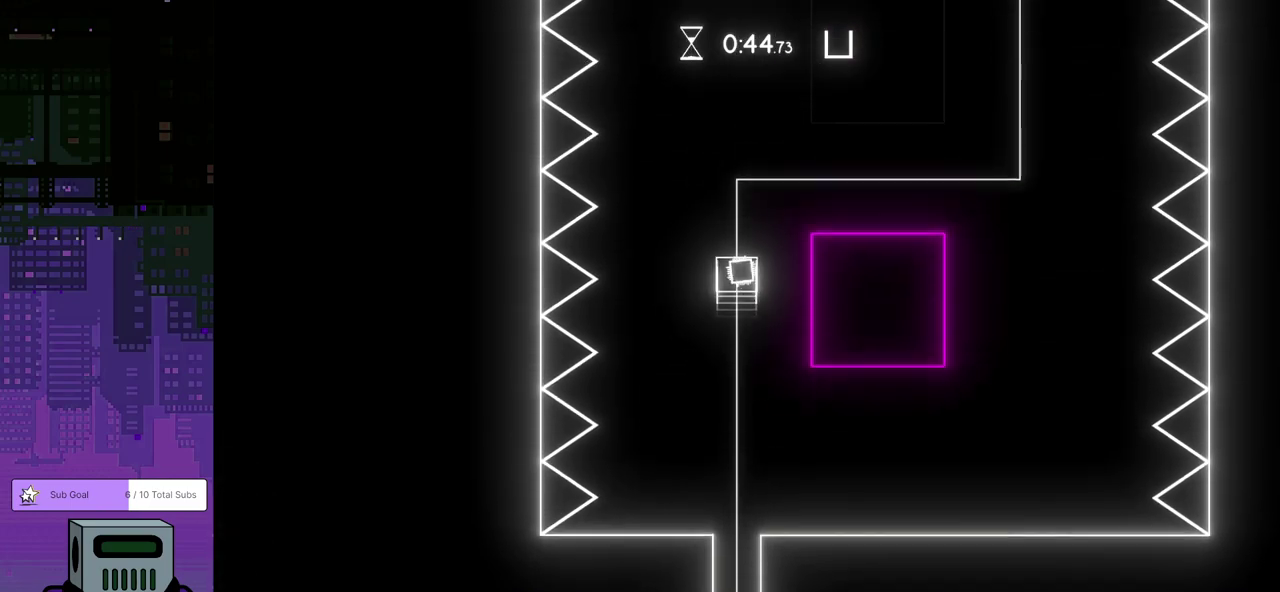
{"buttons": ["CROSS"], "left_stick": "center", "events": [[17, "CROSS", "down"], [100, "CROSS", "up"], [167, "CROSS", "down"], [233, "CROSS", "up"], [317, "CROSS", "down"], [400, "CROSS", "up"], [467, "CROSS", "down"]]}
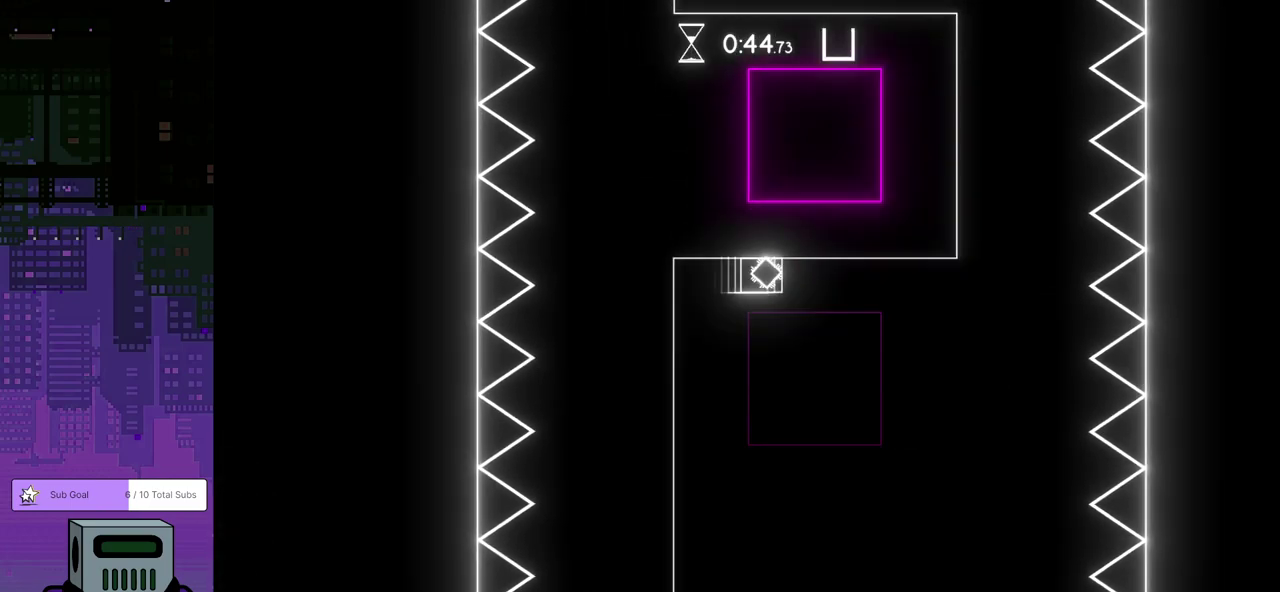
{"buttons": ["CROSS"], "left_stick": "center", "events": [[50, "CROSS", "up"], [133, "CROSS", "down"], [217, "CROSS", "up"], [300, "CROSS", "down"], [367, "CROSS", "up"], [433, "CROSS", "down"]]}
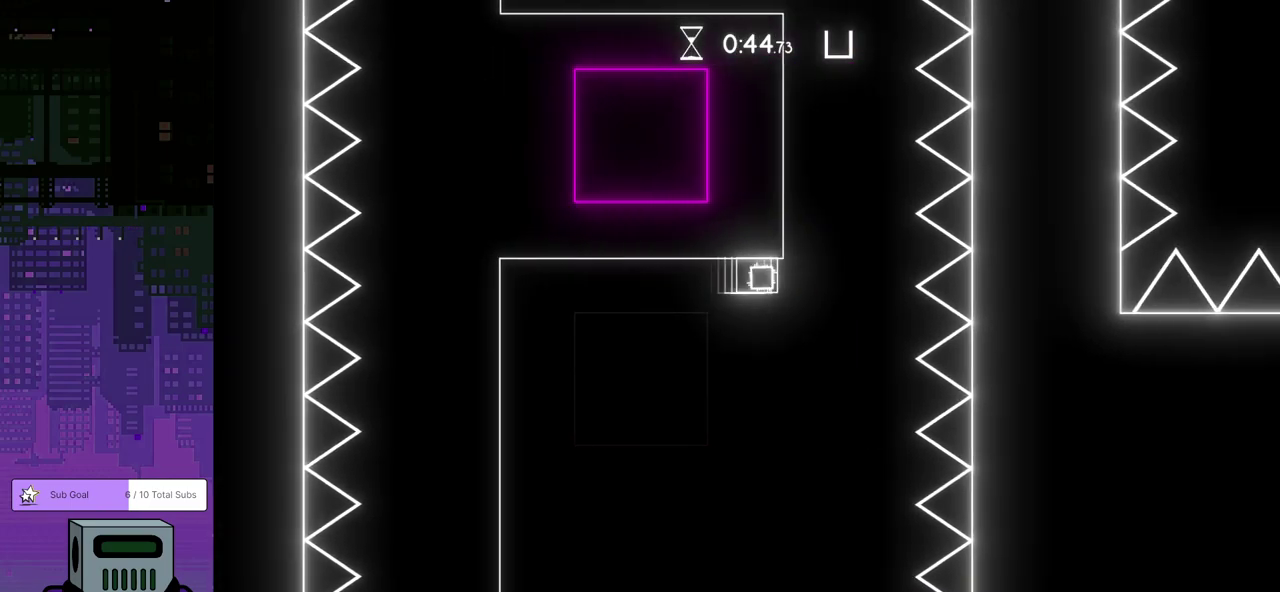
{"buttons": [], "left_stick": "center", "events": [[33, "CROSS", "up"], [100, "CROSS", "down"], [167, "CROSS", "up"], [250, "CROSS", "down"], [333, "CROSS", "up"], [417, "CROSS", "down"], [483, "CROSS", "up"]]}
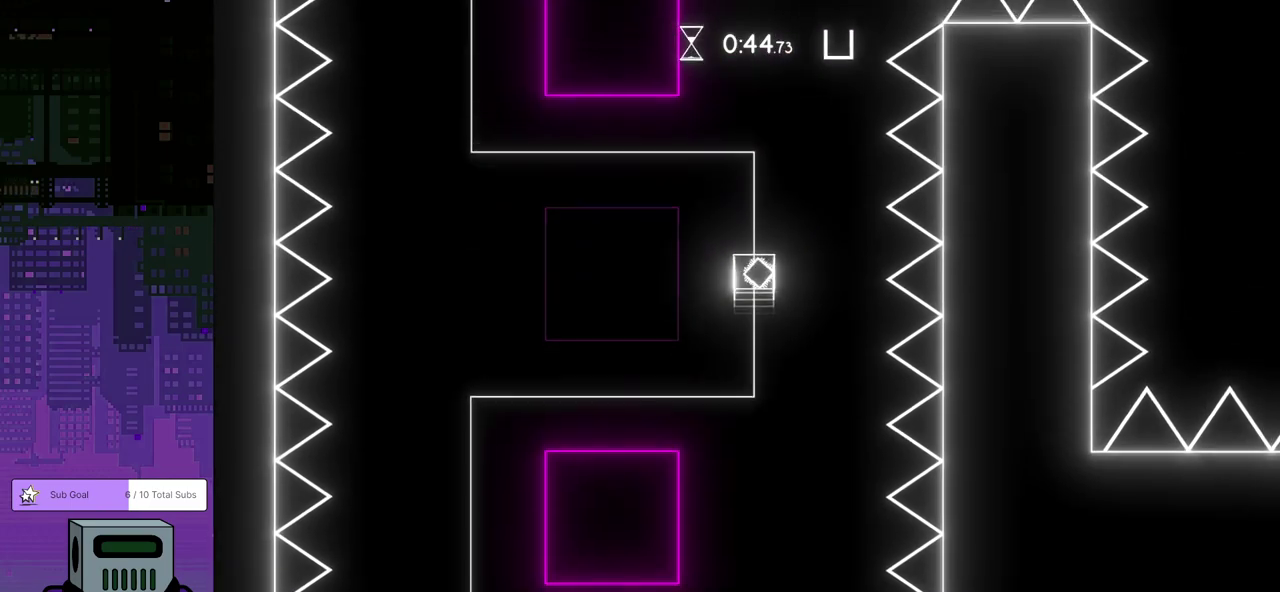
{"buttons": ["CROSS"], "left_stick": "center", "events": [[50, "CROSS", "down"], [117, "CROSS", "up"], [200, "CROSS", "down"], [283, "CROSS", "up"], [333, "CROSS", "down"], [433, "CROSS", "up"], [500, "CROSS", "down"]]}
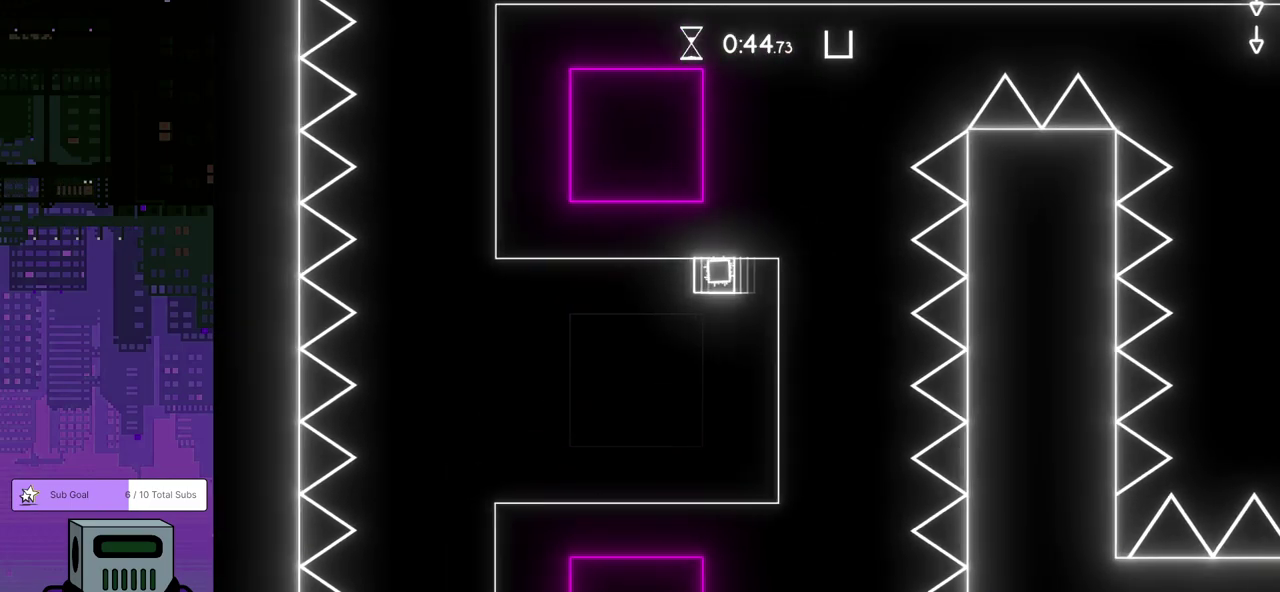
{"buttons": ["CROSS"], "left_stick": "center", "events": [[83, "CROSS", "up"], [167, "CROSS", "down"], [250, "CROSS", "up"], [333, "CROSS", "down"], [417, "CROSS", "up"], [500, "CROSS", "down"]]}
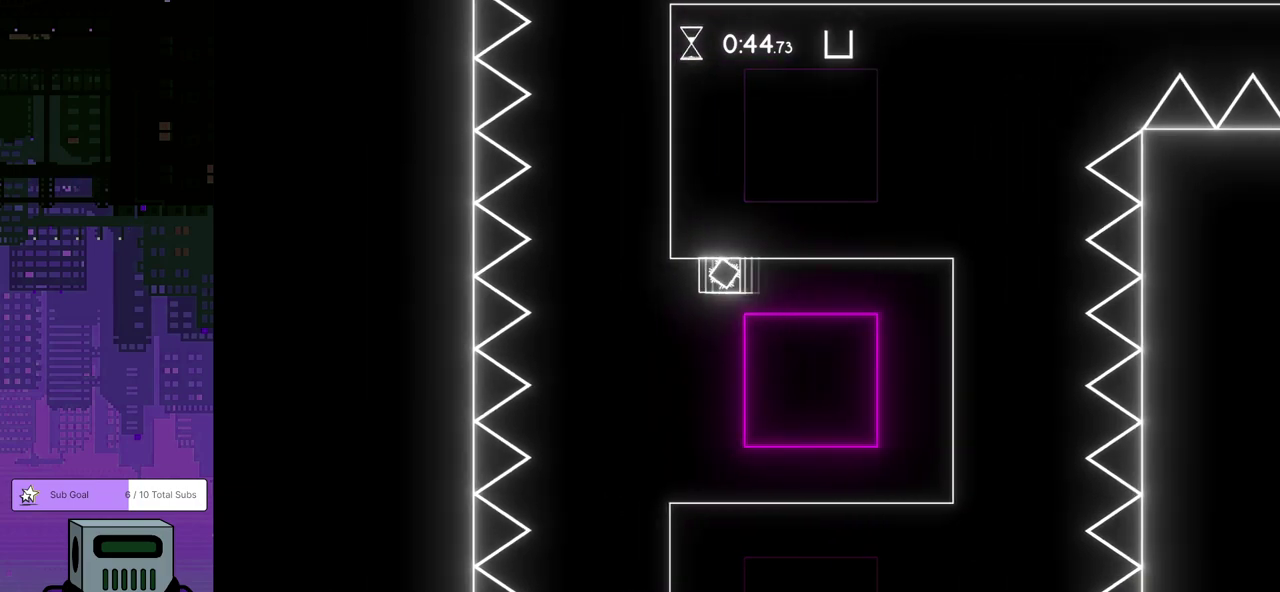
{"buttons": ["CROSS"], "left_stick": "center", "events": [[67, "CROSS", "up"], [167, "CROSS", "down"], [250, "CROSS", "up"], [317, "CROSS", "down"], [400, "CROSS", "up"], [483, "CROSS", "down"]]}